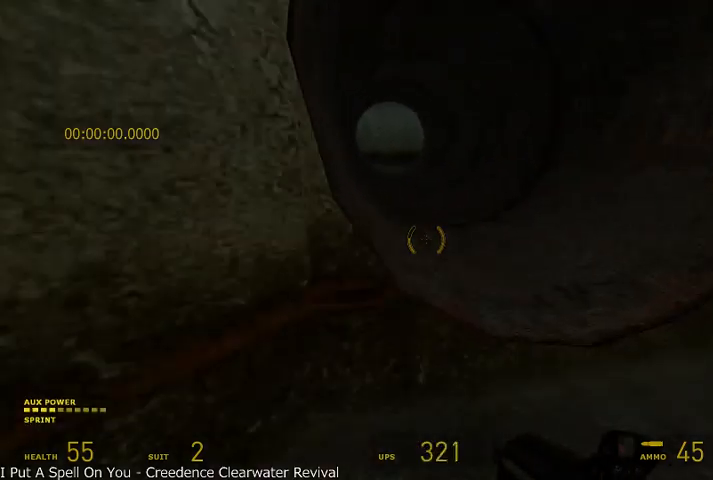
Gameplay with keyboard and mouse; each line is a JSON object with the keys and mouse buttons held at the frame after it. "events" lists presses ("down") and releases ("up") of "a", "alt", "d", "r", "s", "shift", "space", "tab", "w", "mouse_left", "mouse_right", "mouse_wheel_up" and "mouse_wheel_down" between this image and that frame as [ms after this image, input, new state], when the widget could be followed in between. "mouse_left", "mouse_right", "mouse_wheel_up", "mouse_wheel_down" = the "left", "right", "wheel_up", "wheel_down" buttons of the "mouse" list. No other keys are recorded. Mouse movement is not recorded.
{"keys": ["w"], "mouse": ["wheel_up"], "events": [[41, "w", "up"], [83, "w", "down"], [208, "d", "up"], [291, "a", "down"], [291, "mouse_wheel_up", "down"], [458, "alt", "up"], [500, "a", "up"]]}
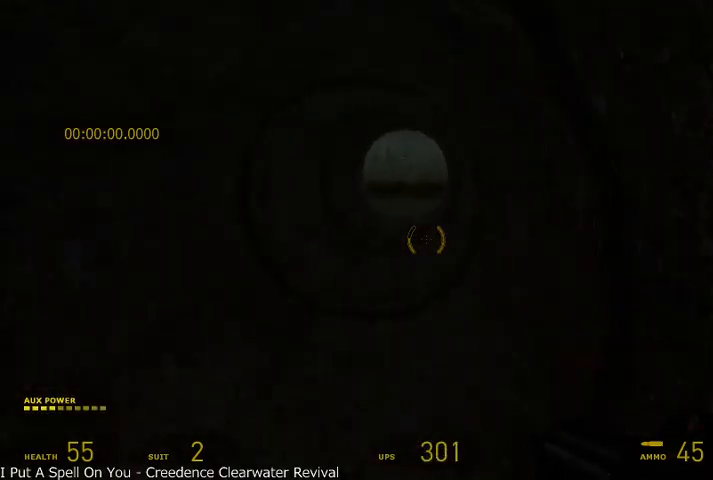
{"keys": ["alt", "w"], "mouse": [], "events": [[208, "alt", "down"], [333, "mouse_wheel_up", "up"]]}
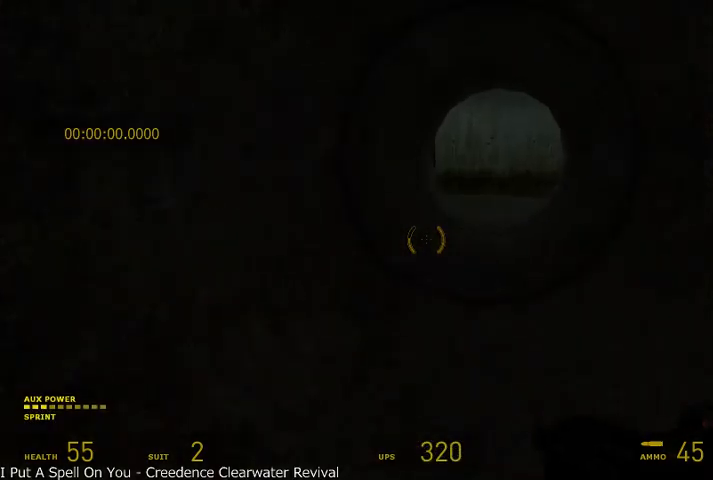
{"keys": ["alt", "w"], "mouse": ["wheel_up"], "events": [[208, "d", "down"], [250, "mouse_wheel_up", "down"], [291, "d", "up"]]}
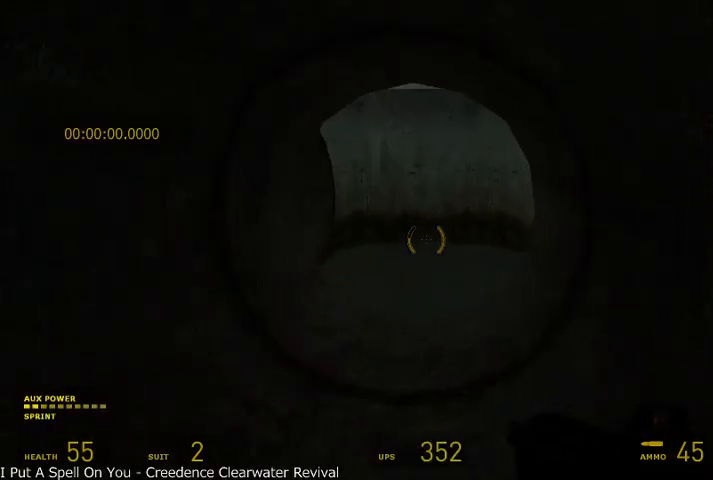
{"keys": ["a", "alt"], "mouse": ["wheel_up"], "events": [[83, "a", "down"], [291, "mouse_wheel_up", "up"], [458, "mouse_wheel_up", "down"], [500, "w", "up"]]}
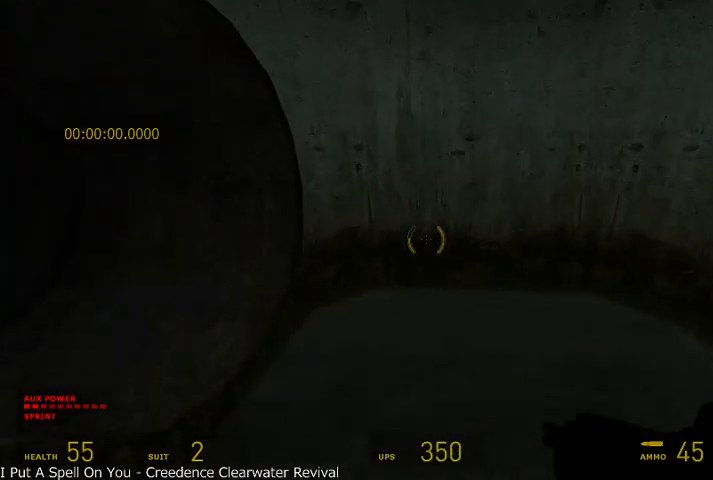
{"keys": ["a", "alt", "shift"], "mouse": [], "events": [[250, "shift", "down"], [500, "mouse_wheel_up", "up"]]}
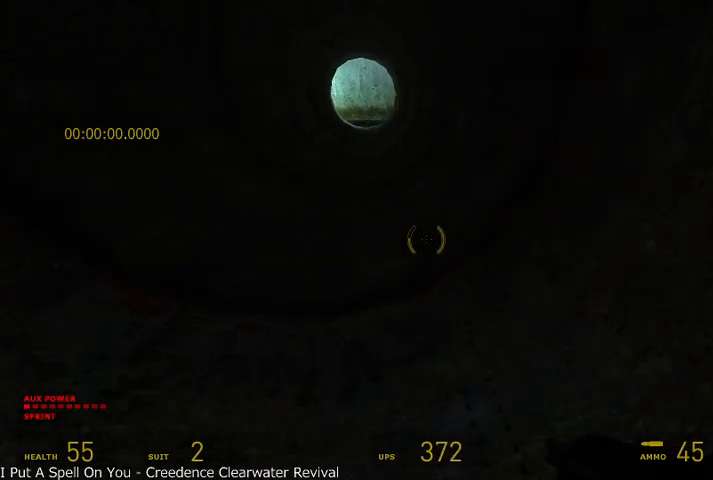
{"keys": ["alt", "w"], "mouse": [], "events": [[83, "alt", "up"], [83, "shift", "up"], [83, "w", "down"], [125, "a", "up"], [208, "alt", "down"]]}
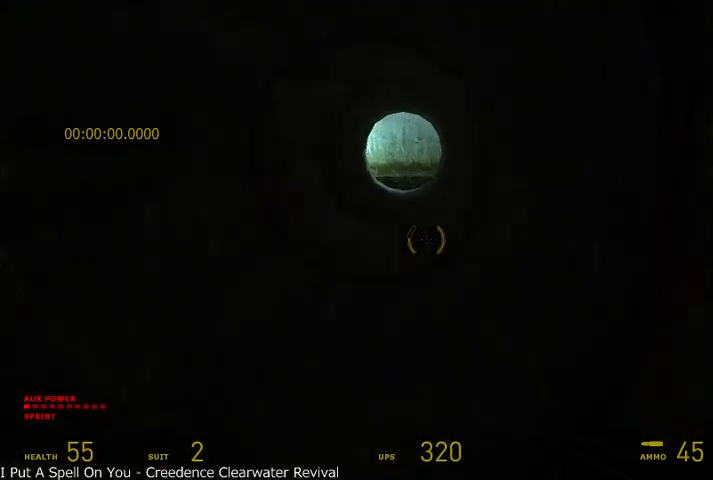
{"keys": ["alt", "w"], "mouse": [], "events": []}
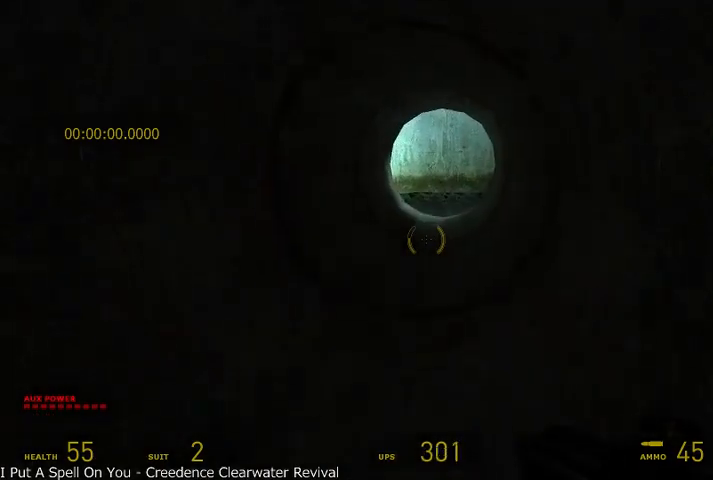
{"keys": ["alt", "w"], "mouse": [], "events": []}
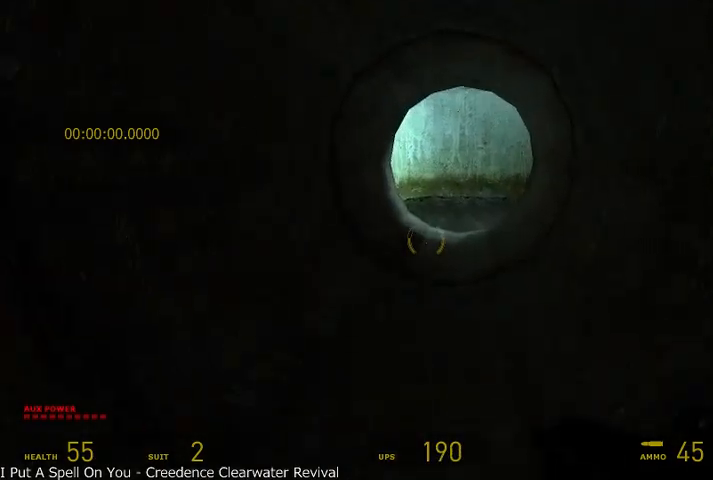
{"keys": ["alt", "w"], "mouse": [], "events": [[83, "alt", "up"], [166, "alt", "down"]]}
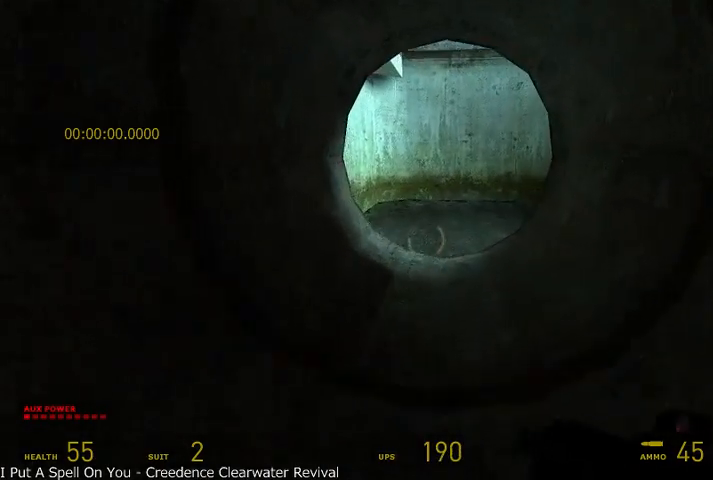
{"keys": ["alt", "w"], "mouse": [], "events": [[83, "alt", "up"], [208, "alt", "down"]]}
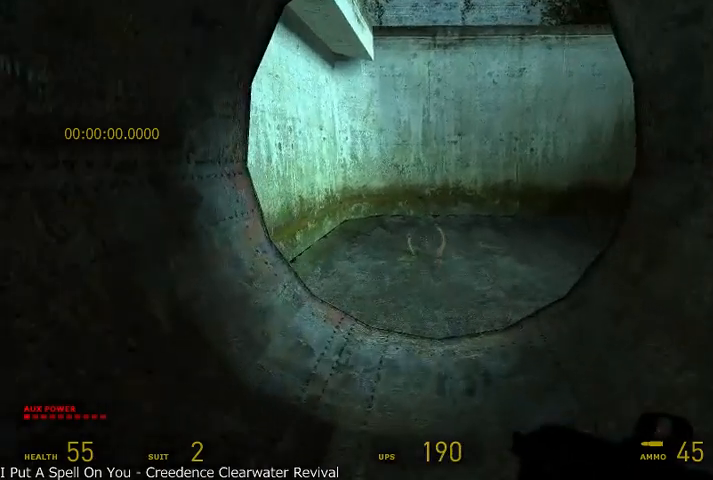
{"keys": ["w"], "mouse": [], "events": [[166, "alt", "up"], [416, "d", "down"], [500, "d", "up"]]}
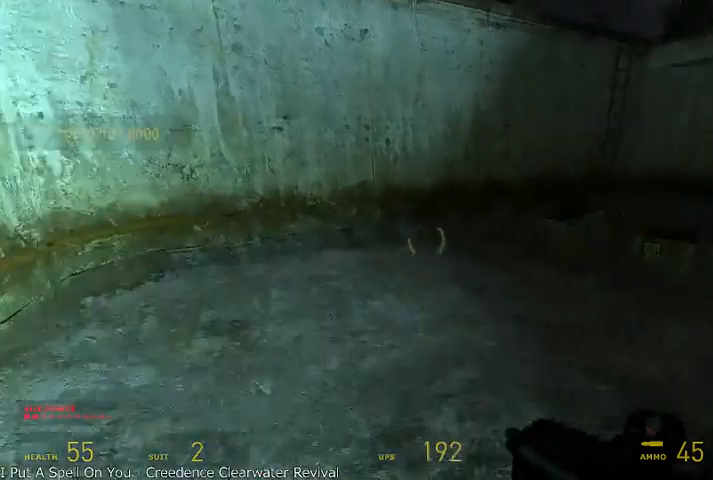
{"keys": ["w"], "mouse": [], "events": [[250, "a", "down"], [500, "a", "up"]]}
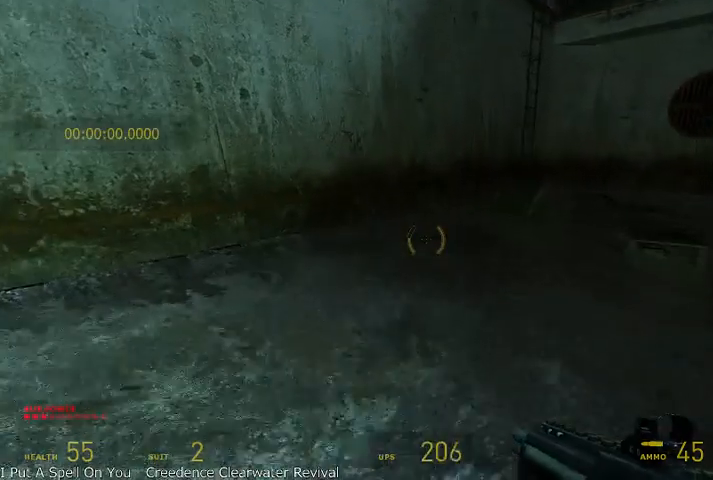
{"keys": ["w"], "mouse": [], "events": [[208, "a", "down"], [333, "a", "up"]]}
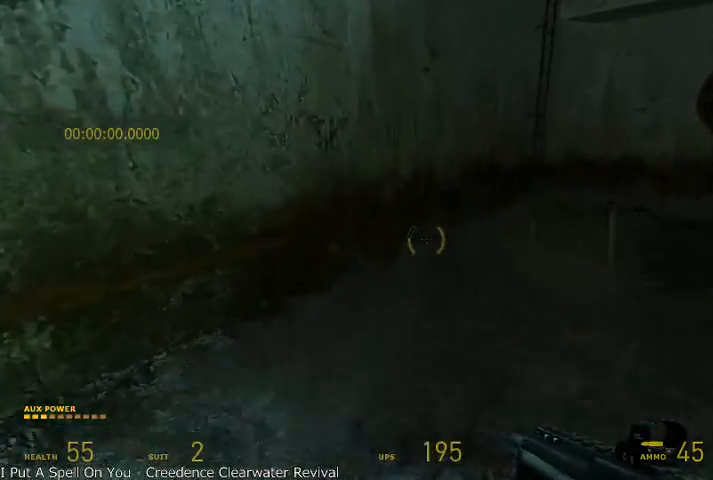
{"keys": ["w"], "mouse": [], "events": []}
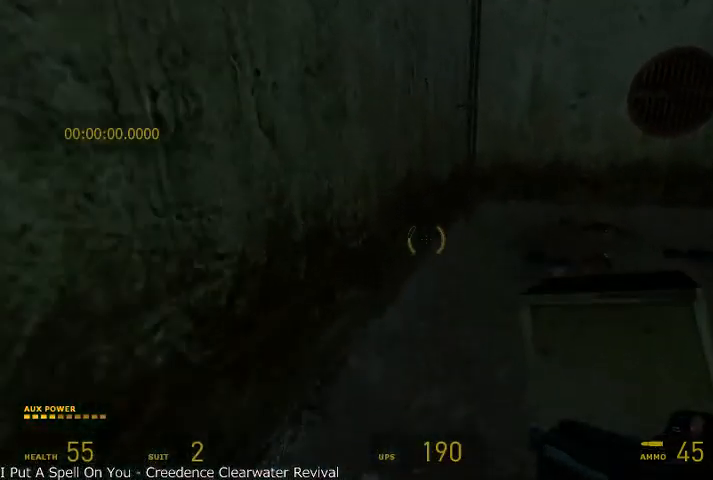
{"keys": ["alt", "w"], "mouse": ["wheel_up"], "events": [[375, "alt", "down"], [416, "mouse_wheel_up", "down"]]}
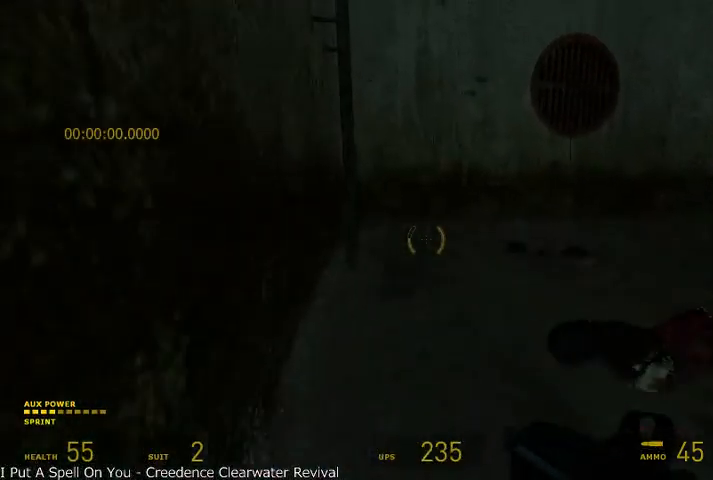
{"keys": ["r", "w"], "mouse": [], "events": [[83, "d", "down"], [83, "w", "up"], [166, "alt", "up"], [208, "w", "down"], [291, "d", "up"], [458, "mouse_wheel_up", "up"], [458, "r", "down"]]}
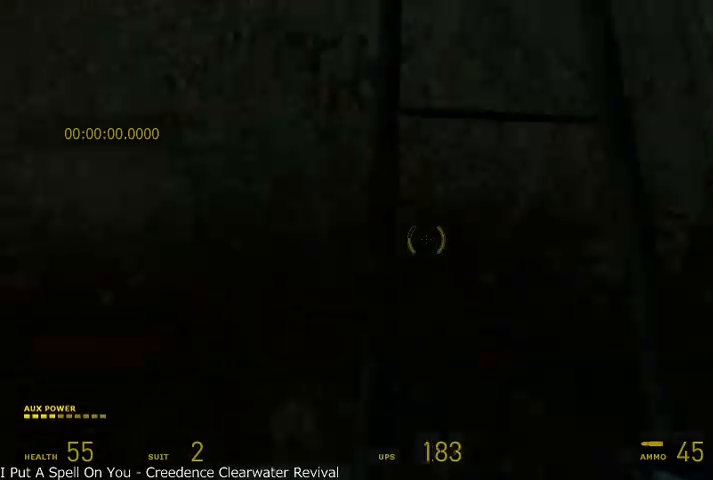
{"keys": ["w"], "mouse": [], "events": [[125, "r", "up"]]}
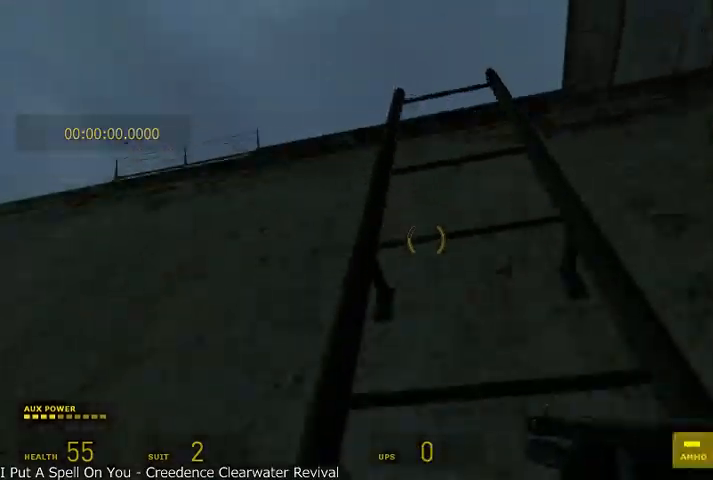
{"keys": ["w"], "mouse": [], "events": []}
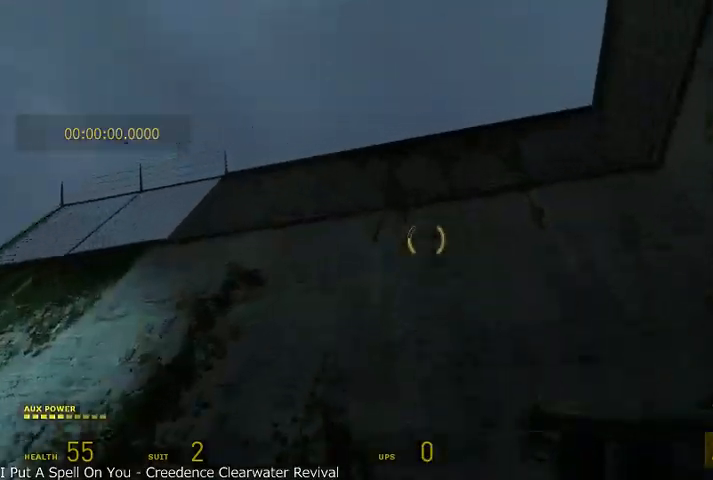
{"keys": ["w"], "mouse": [], "events": []}
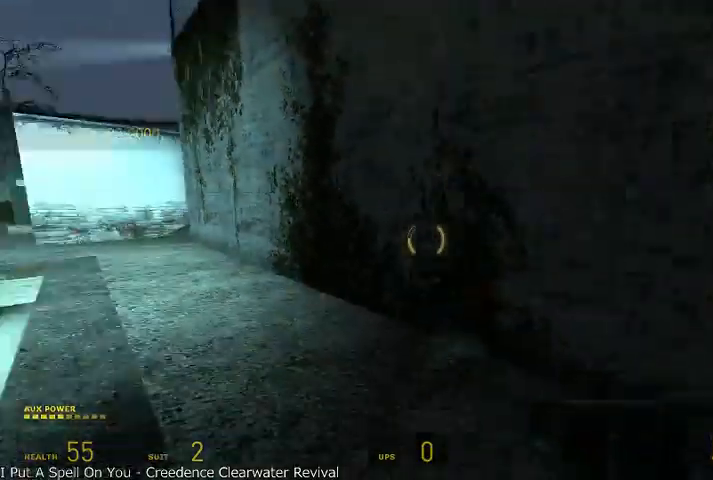
{"keys": ["alt", "w"], "mouse": [], "events": [[416, "alt", "down"]]}
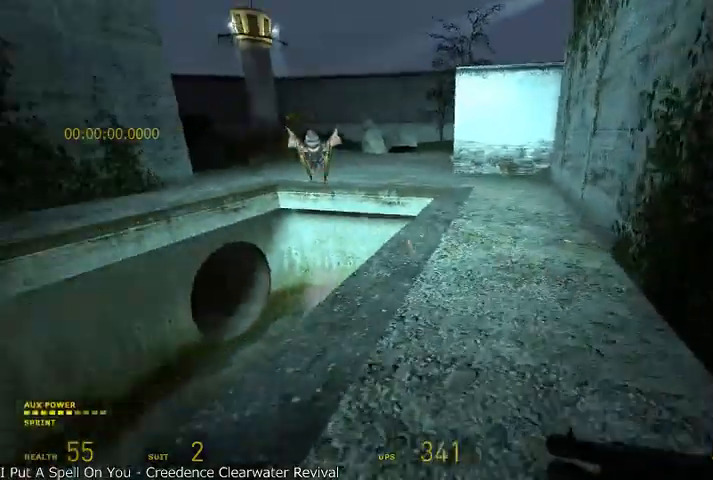
{"keys": ["d", "shift"], "mouse": ["wheel_up"]}
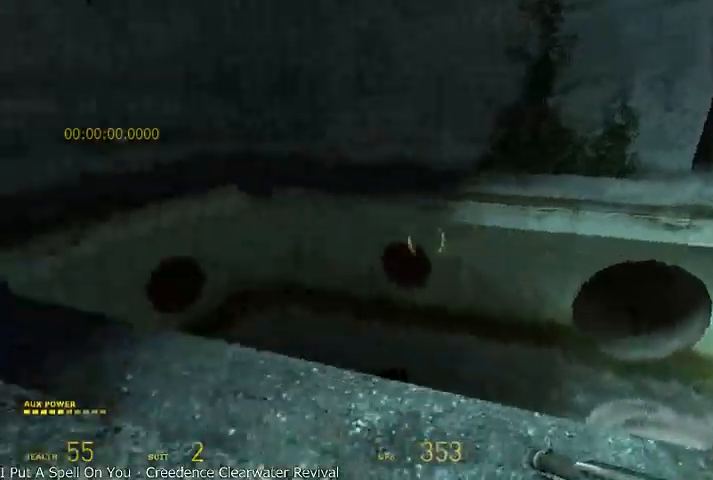
{"keys": ["d", "shift"], "mouse": ["wheel_up"], "events": []}
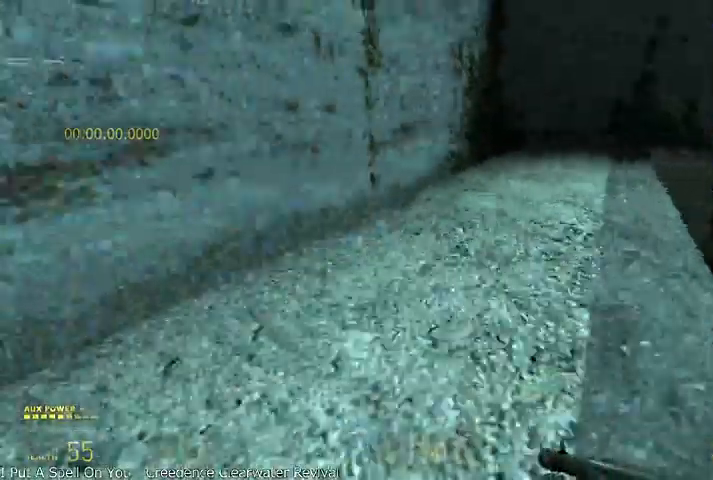
{"keys": ["d", "shift"], "mouse": ["wheel_down"], "events": [[166, "mouse_wheel_down", "down"], [375, "mouse_wheel_up", "up"]]}
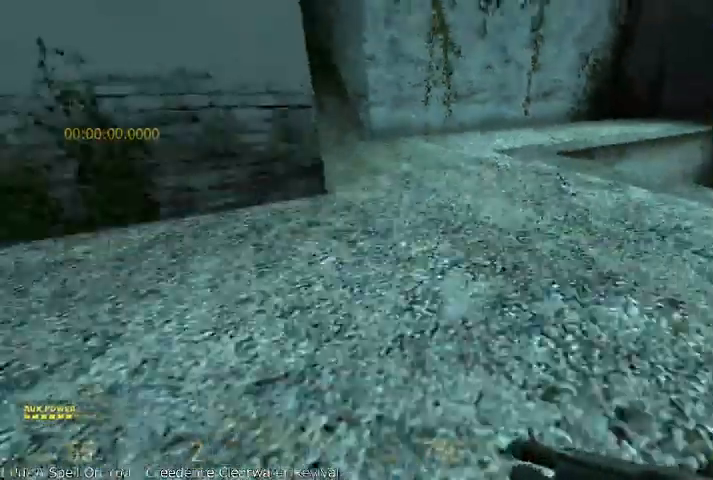
{"keys": ["d", "s", "shift"], "mouse": ["wheel_up"], "events": [[250, "s", "down"], [291, "mouse_wheel_up", "down"], [416, "mouse_wheel_down", "up"]]}
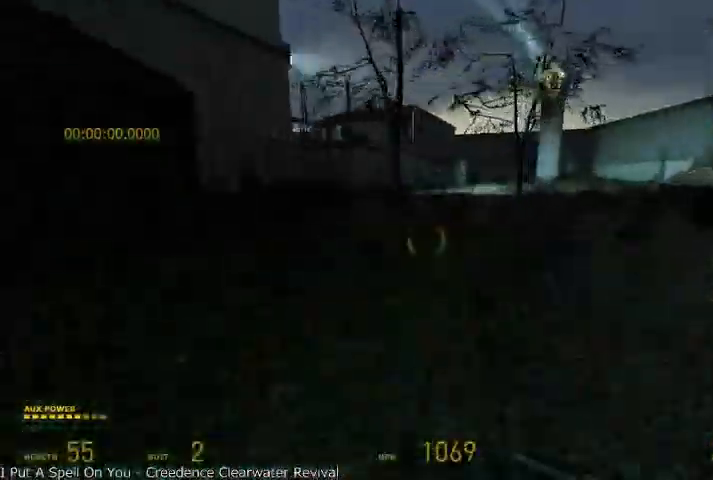
{"keys": ["d", "s", "shift"], "mouse": ["wheel_down"], "events": [[166, "mouse_wheel_down", "down"], [500, "mouse_wheel_up", "up"]]}
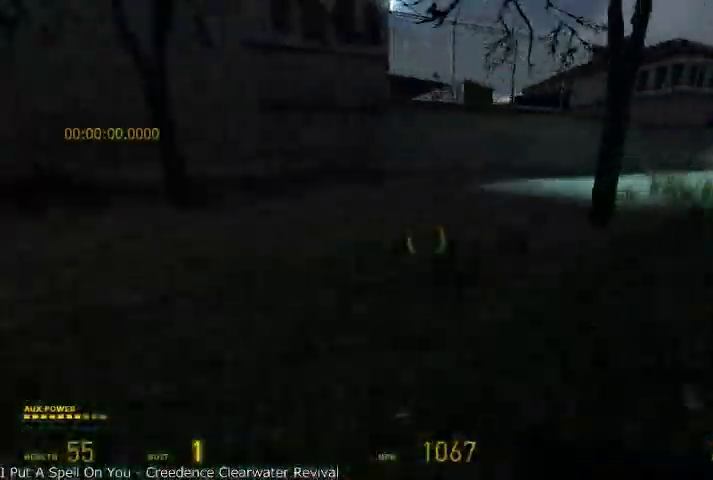
{"keys": ["d", "s", "shift"], "mouse": ["wheel_up", "wheel_down"], "events": [[333, "mouse_wheel_up", "down"]]}
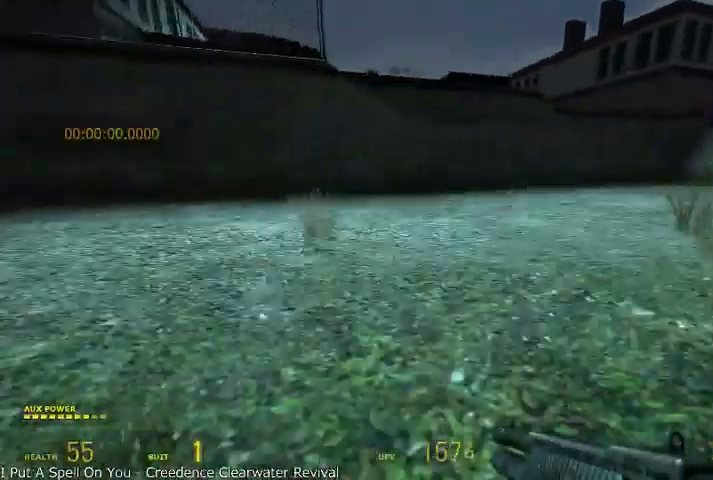
{"keys": ["d", "shift"], "mouse": ["wheel_up"], "events": [[41, "mouse_wheel_down", "up"], [375, "s", "up"]]}
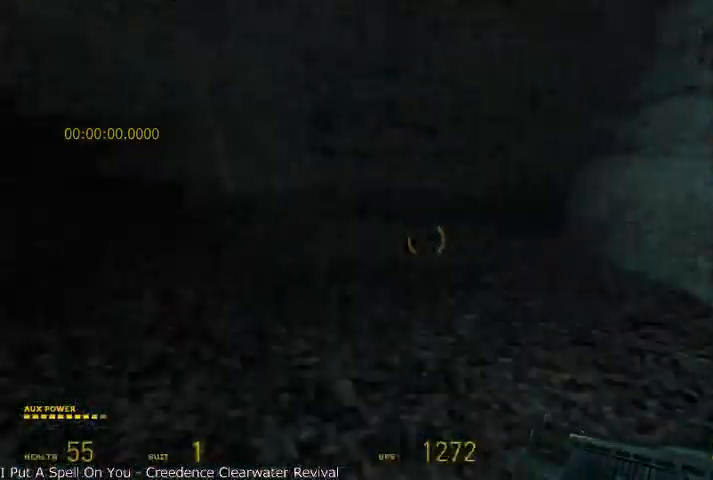
{"keys": ["a", "alt", "w"], "mouse": [], "events": [[125, "shift", "up"], [125, "w", "down"], [166, "alt", "down"], [166, "mouse_wheel_up", "up"], [208, "d", "up"], [500, "a", "down"]]}
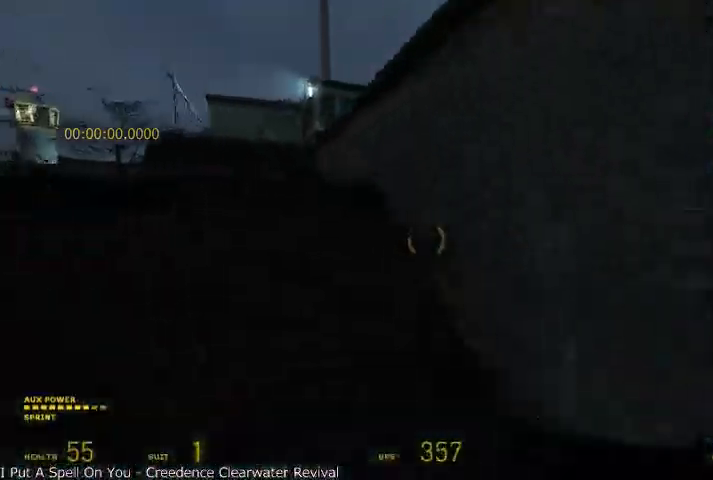
{"keys": ["alt", "w"], "mouse": [], "events": [[500, "a", "up"]]}
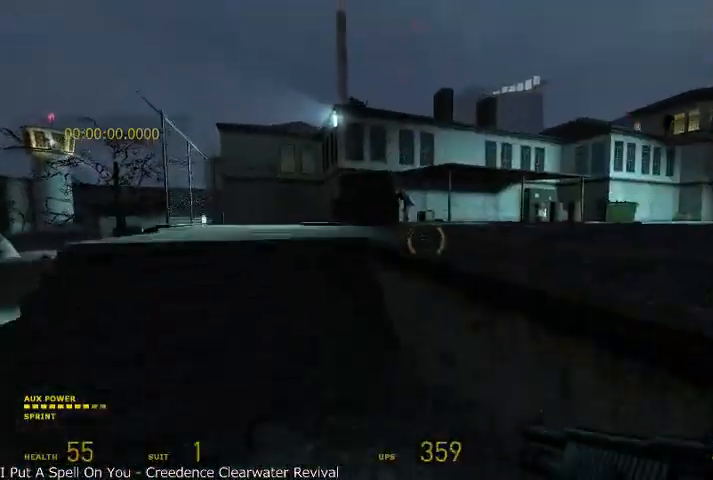
{"keys": ["alt", "w"], "mouse": [], "events": [[83, "a", "down"], [250, "a", "up"]]}